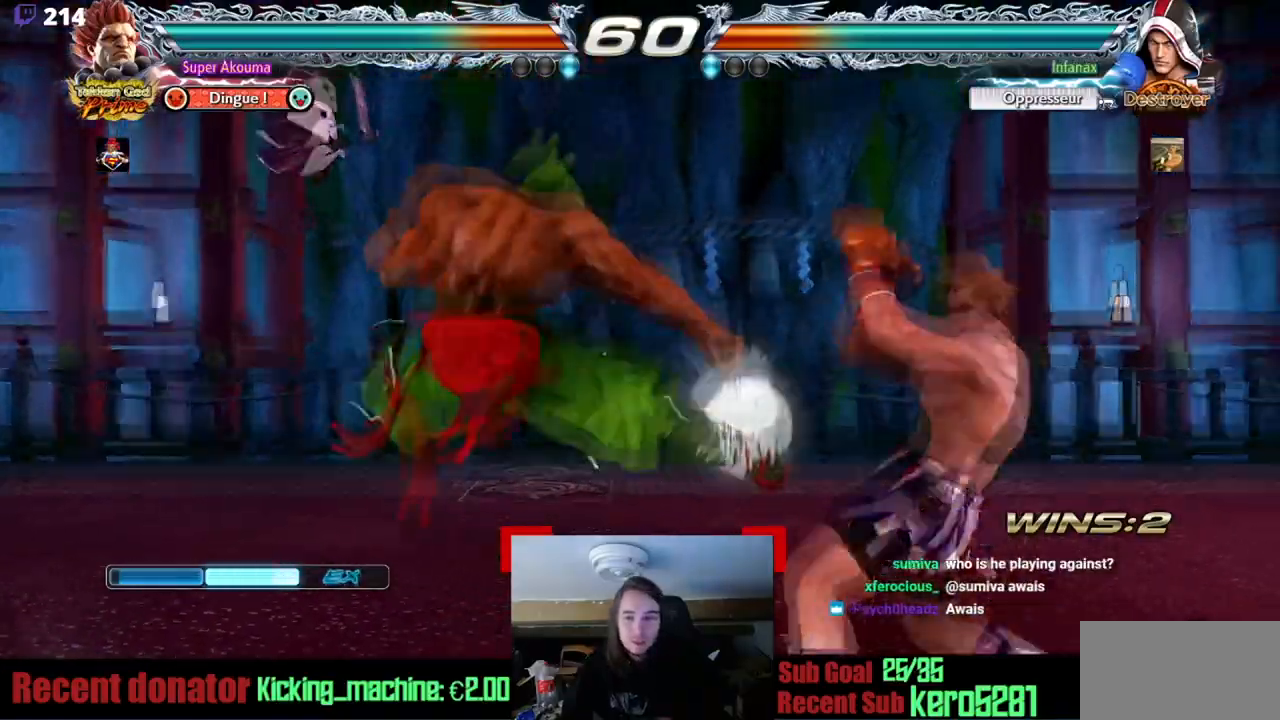
Gameplay with a controller (arcade stick); each line is a JSON object with the inputs held at the frame after it. "events" lists button and stick changes between this image and that frame as [ms after this image, input, new state], when the widget could be followed in between. Not read: L3 R3 other_buttons.
{"buttons": ["SQUARE", "DPAD_DOWN", "DPAD_RIGHT"], "events": [[50, "DPAD_DOWN", "down"], [83, "DPAD_RIGHT", "down"], [133, "SQUARE", "down"]]}
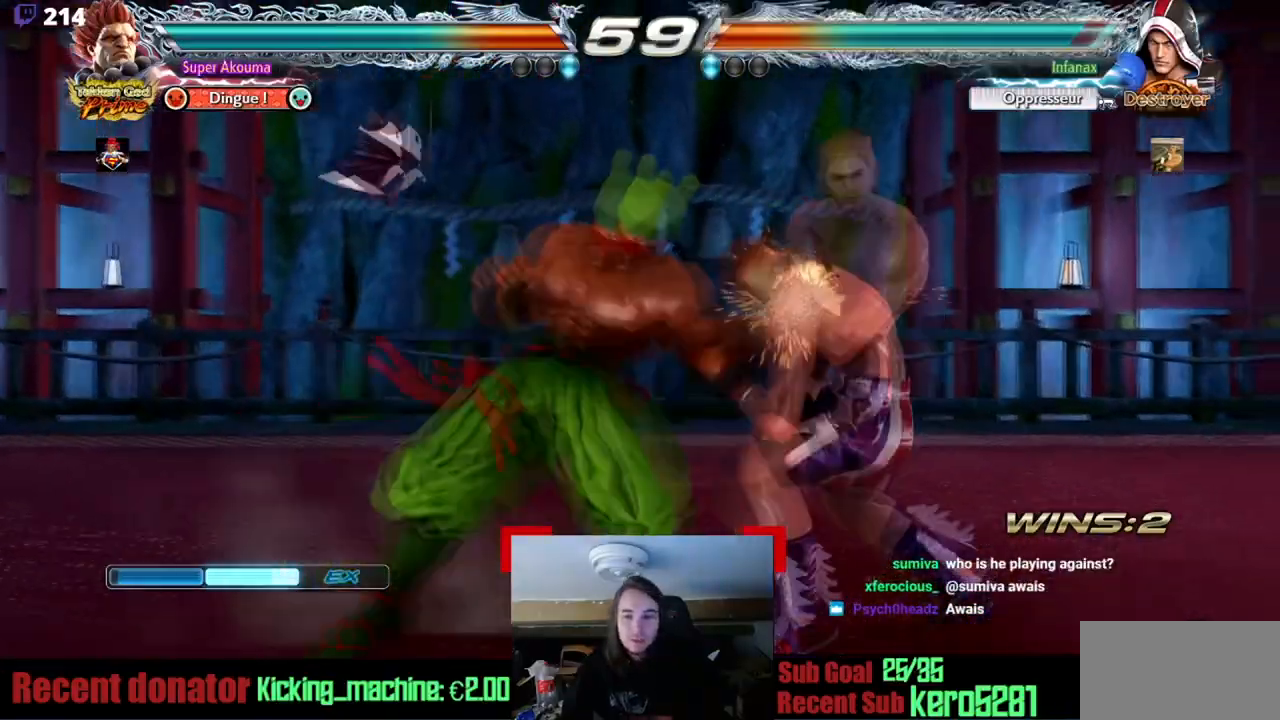
{"buttons": ["TRIANGLE", "DPAD_LEFT"], "events": [[34, "DPAD_RIGHT", "up"], [51, "DPAD_DOWN", "up"], [84, "SQUARE", "up"], [184, "DPAD_LEFT", "down"], [267, "TRIANGLE", "down"]]}
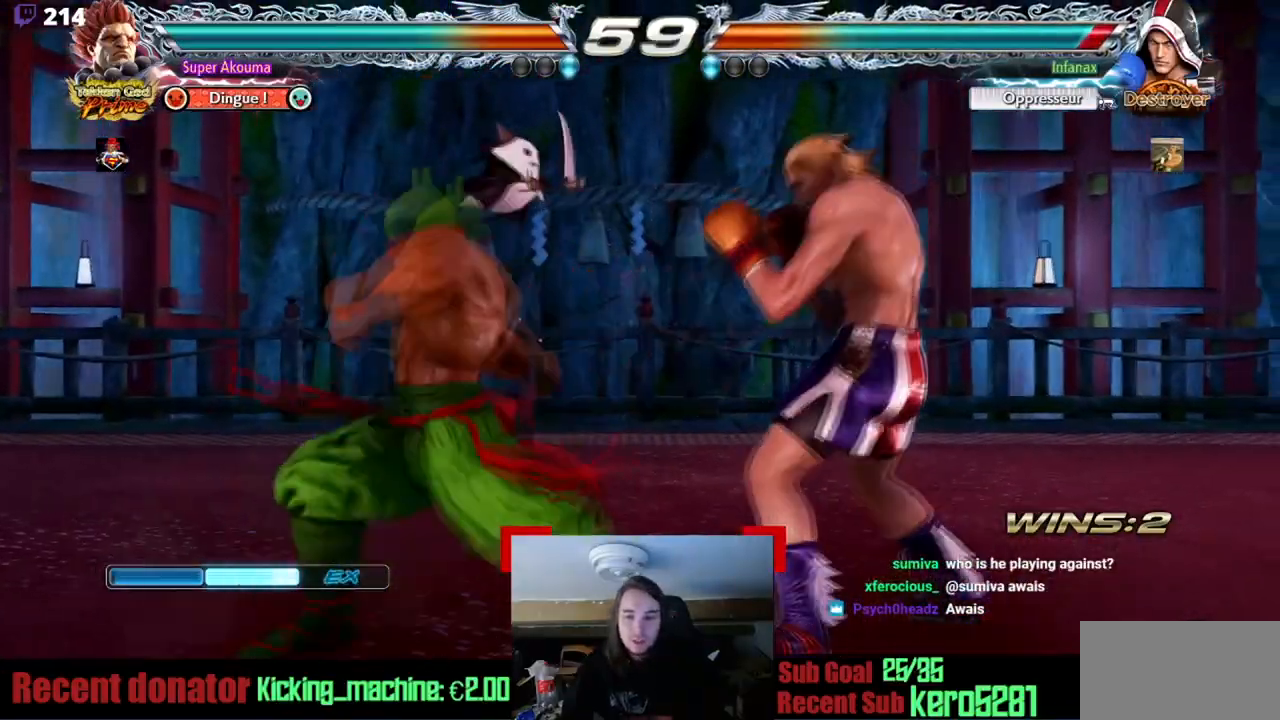
{"buttons": ["DPAD_LEFT"], "events": [[484, "TRIANGLE", "up"]]}
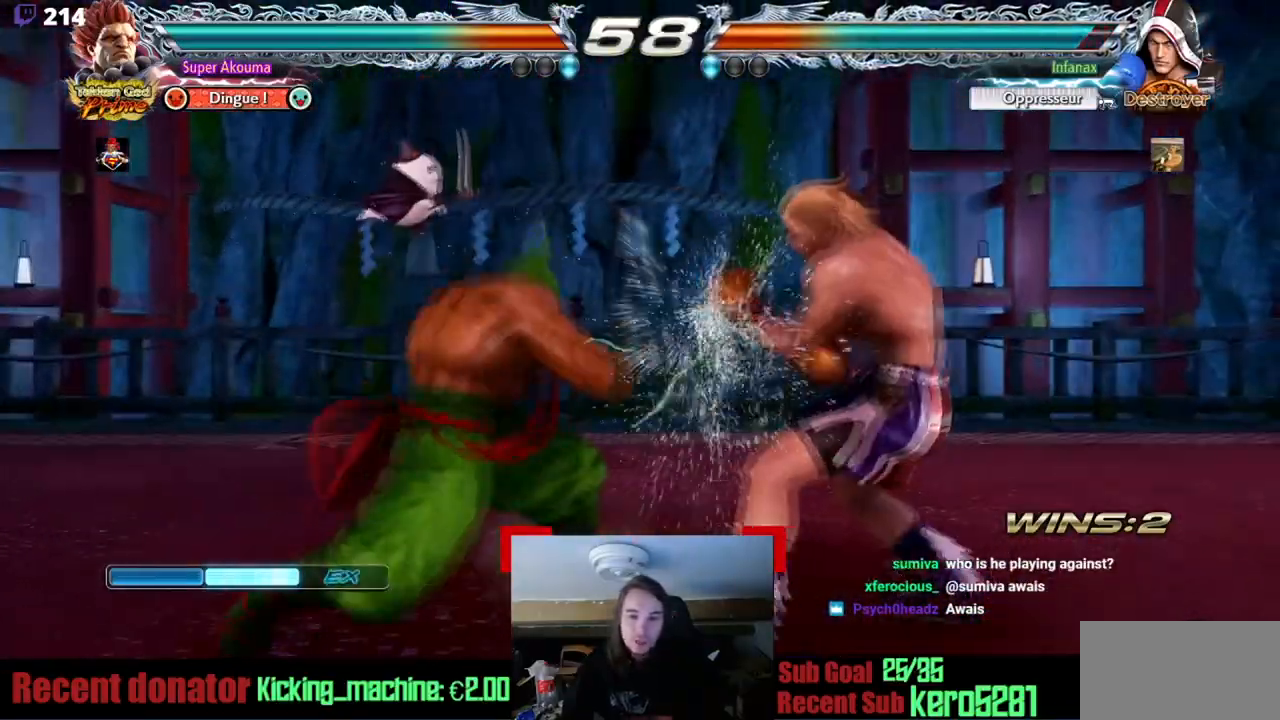
{"buttons": ["DPAD_LEFT"], "events": []}
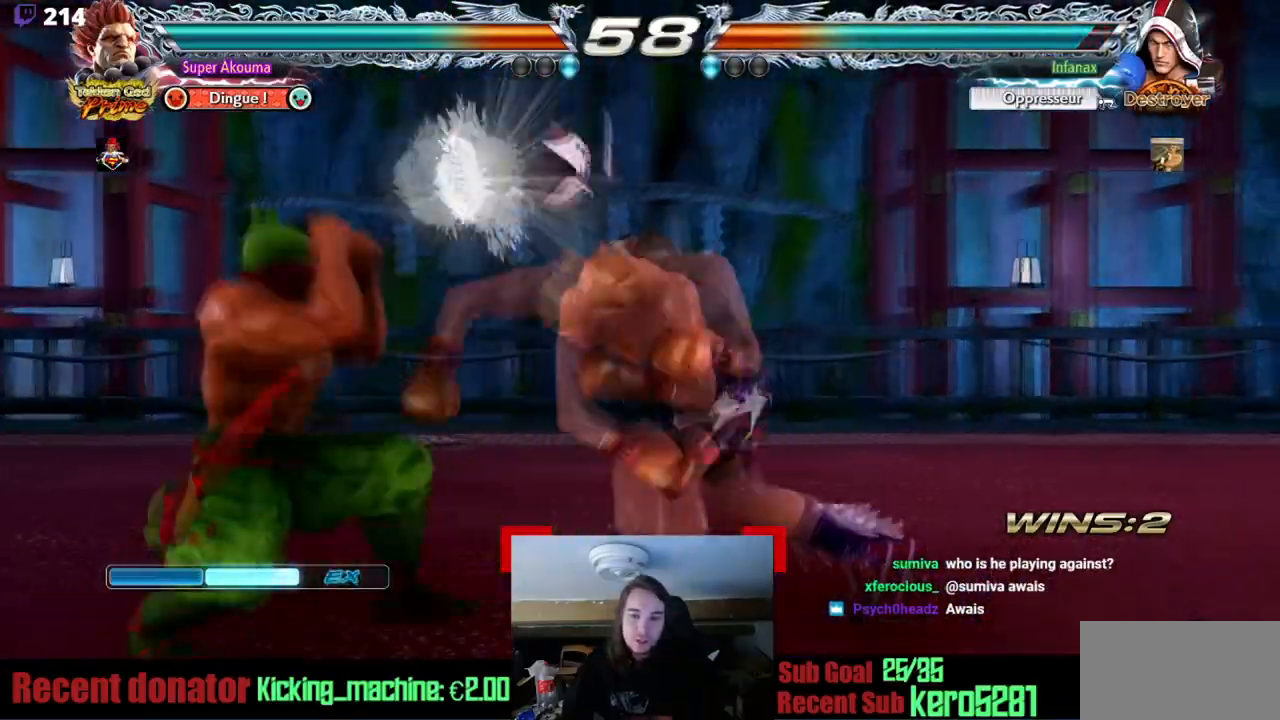
{"buttons": ["CIRCLE"], "events": [[200, "DPAD_LEFT", "up"], [267, "CIRCLE", "down"], [417, "CIRCLE", "up"], [467, "CIRCLE", "down"]]}
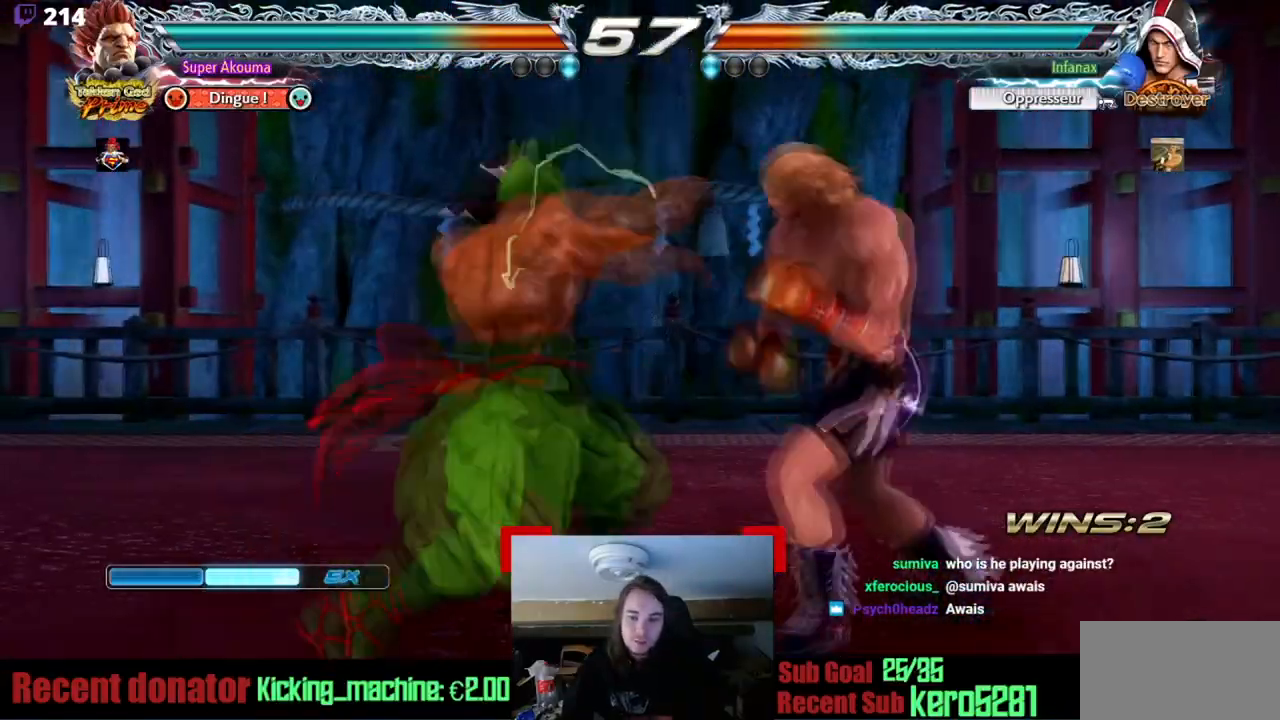
{"buttons": ["CIRCLE"], "events": [[51, "CIRCLE", "up"], [67, "CIRCLE", "down"], [184, "CIRCLE", "up"], [234, "CIRCLE", "down"], [351, "CIRCLE", "up"], [401, "CIRCLE", "down"]]}